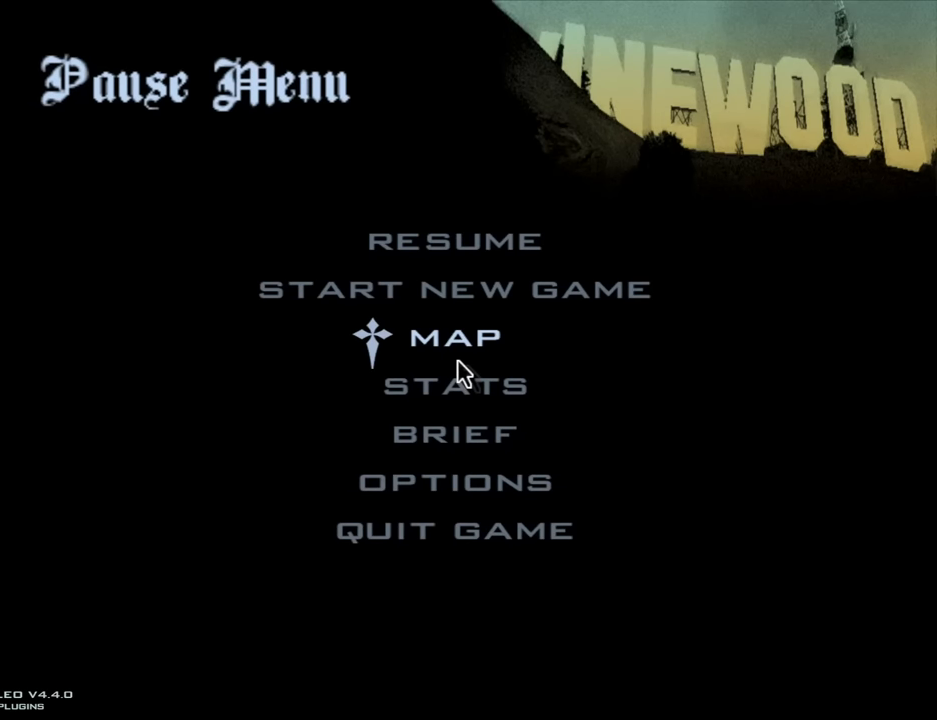
Gameplay with keyboard and mouse; each line is a JSON object with the keys and mouse buttons held at the frame after it. "events" lists presses ("down") and releases ("up") of "1", "2", "3", "4", "5", "6", "8", "a", "alt", "b", "c", "ctrl", "d", "down", "e", "escape", "f", "f1", "f2", "f3", "g", "h", "left", "n", "num2", "q", "r", "right", "s", "shift", "space", "t", "tab", "up", "v", "w", "x", "y", "z", "mouse_left", "mouse_middle", "mouse_right", "mouse_wheel_up" and "mouse_wheel_down" between this image and that frame as [ms after this image, input, new state], when the widget could be followed in between. "mouse_left", "mouse_middle", "mouse_right", "mouse_wheel_up", "mouse_wheel_down" = the "left", "middle", "right", "wheel_up", "wheel_down" buttons of the "mouse" list. No other keys are recorded. Mouse movement is not recorded.
{"keys": ["w"], "mouse": [], "events": [[484, "w", "down"]]}
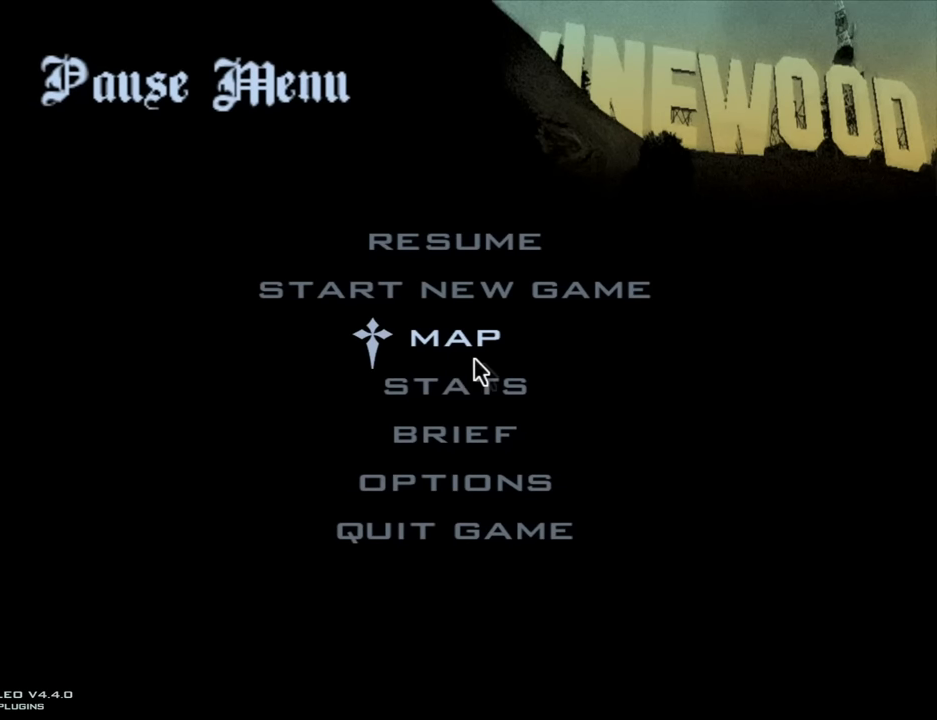
{"keys": ["d", "w"], "mouse": [], "events": [[134, "escape", "down"], [217, "escape", "up"], [317, "d", "down"]]}
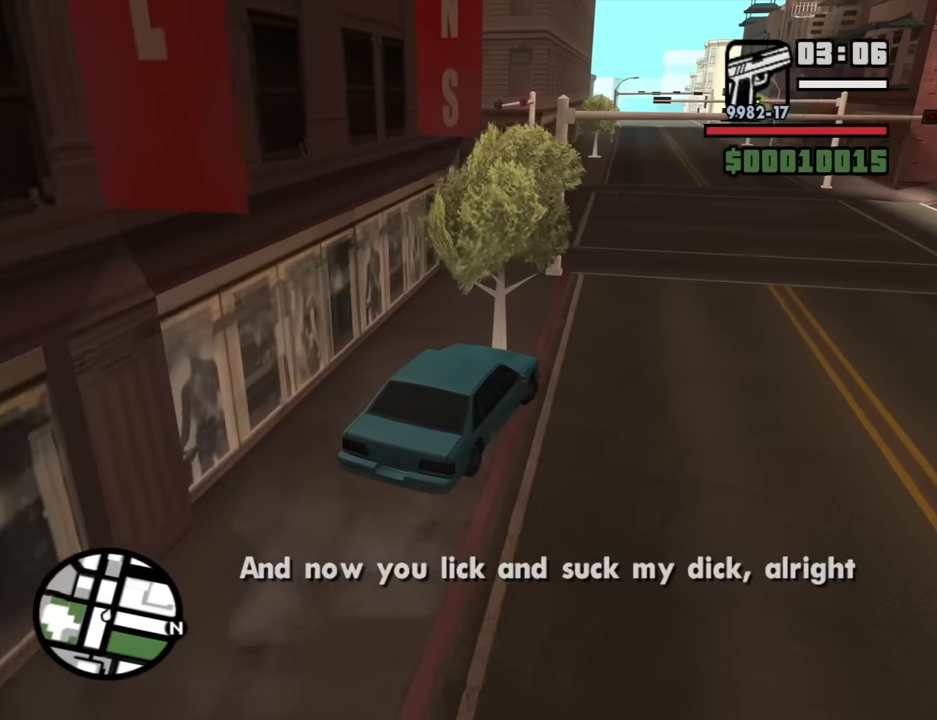
{"keys": ["w"], "mouse": [], "events": [[134, "d", "up"]]}
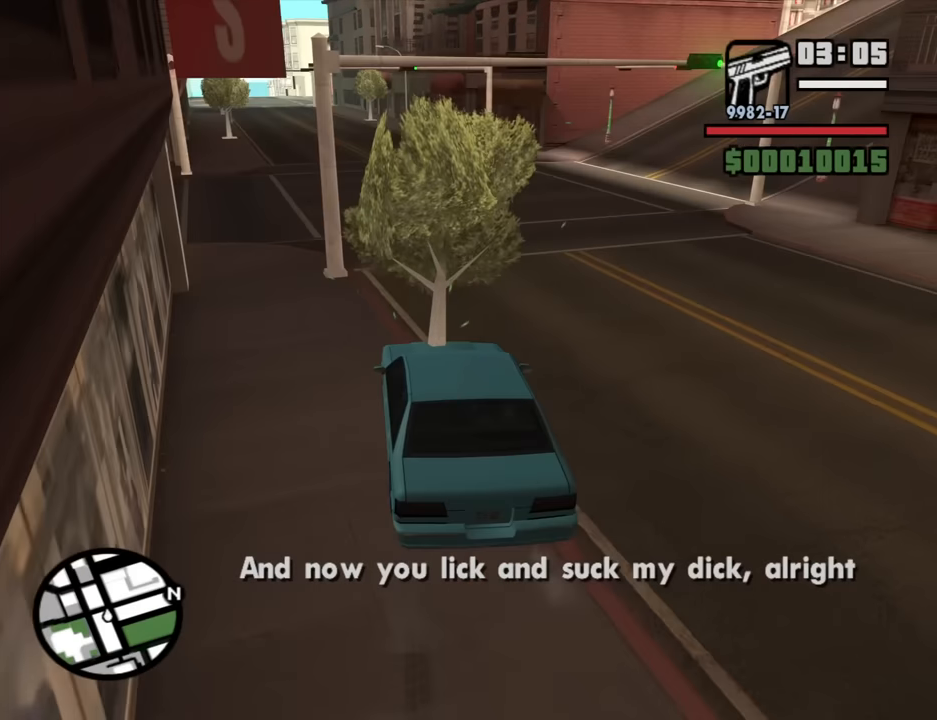
{"keys": ["w"], "mouse": [], "events": [[17, "d", "down"], [150, "d", "up"]]}
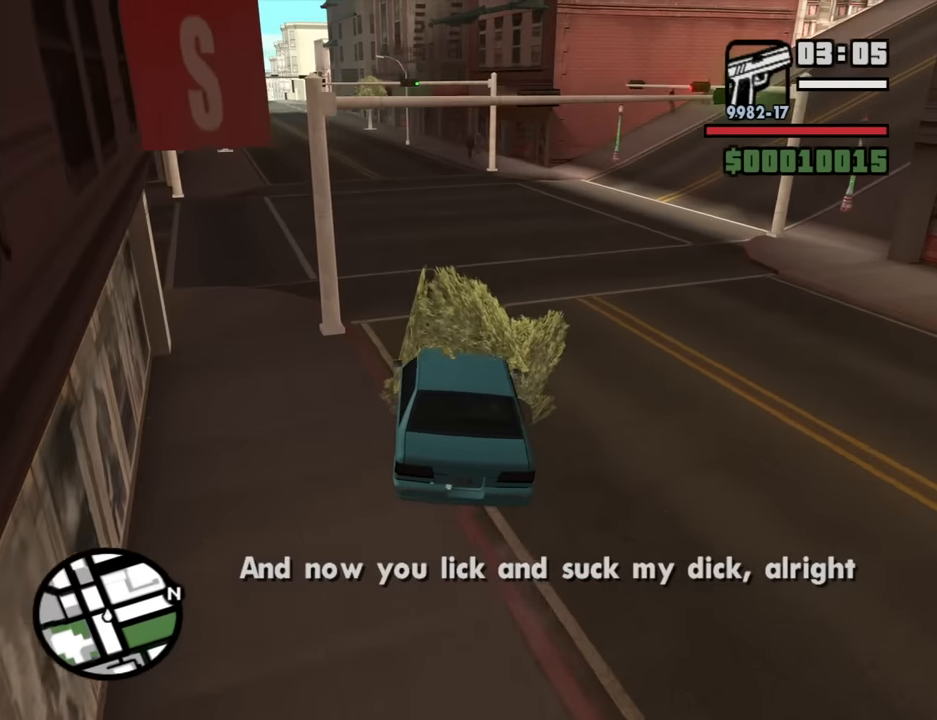
{"keys": ["w"], "mouse": [], "events": []}
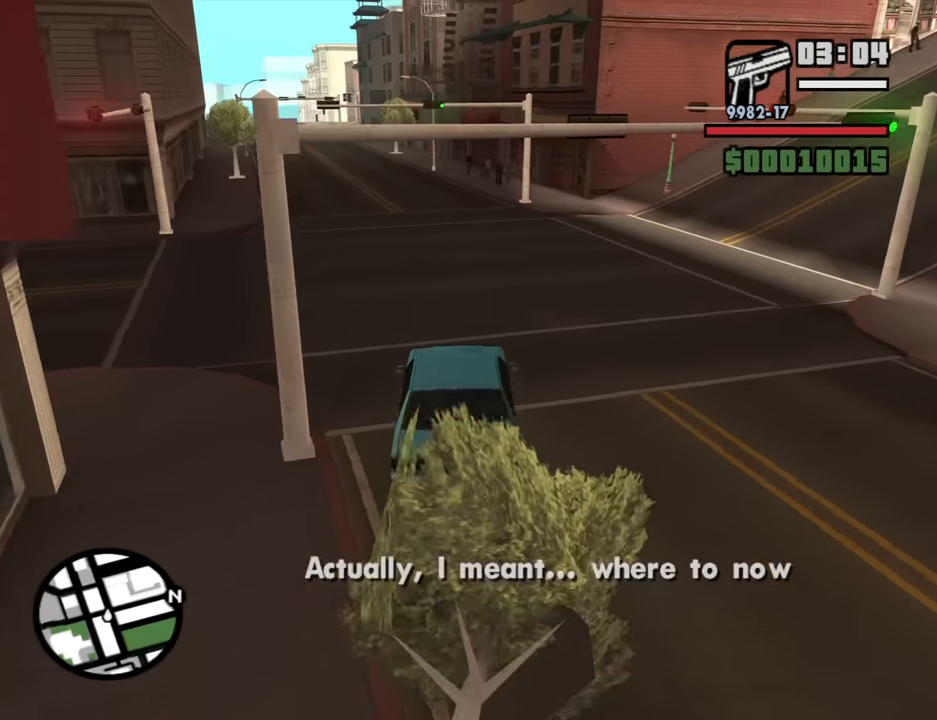
{"keys": ["w"], "mouse": [], "events": [[100, "a", "down"], [234, "a", "up"]]}
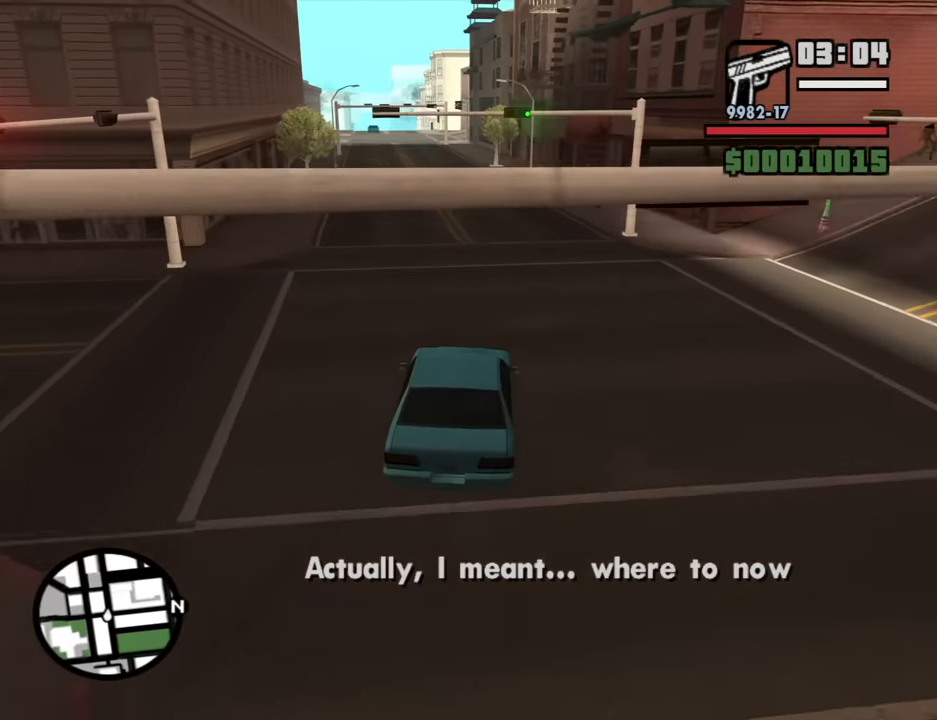
{"keys": ["w"], "mouse": [], "events": [[117, "a", "down"], [250, "a", "up"]]}
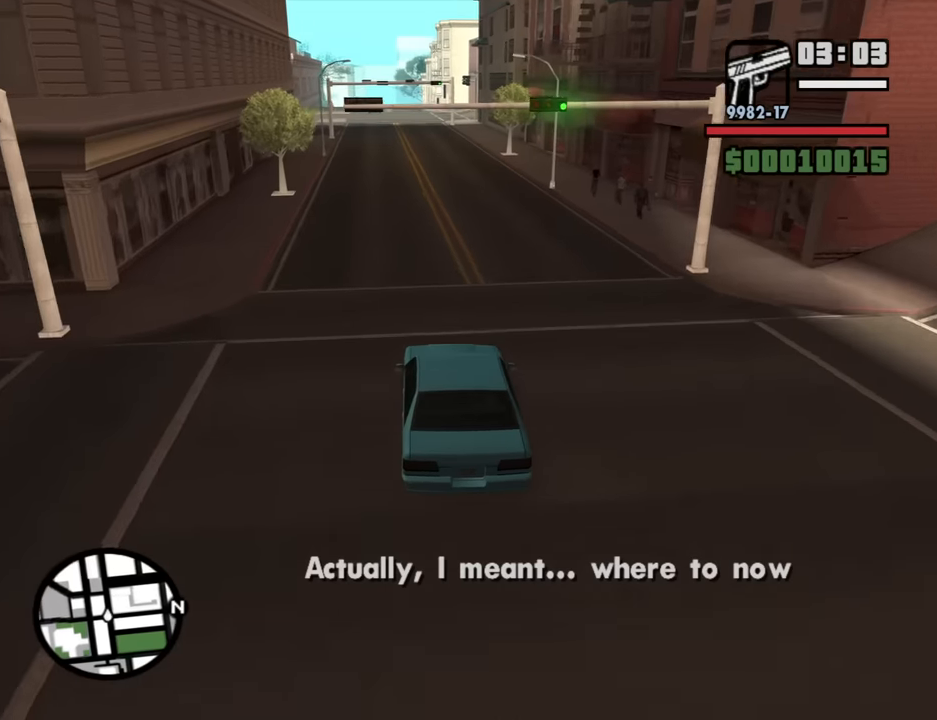
{"keys": ["w"], "mouse": [], "events": [[216, "a", "down"], [316, "a", "up"]]}
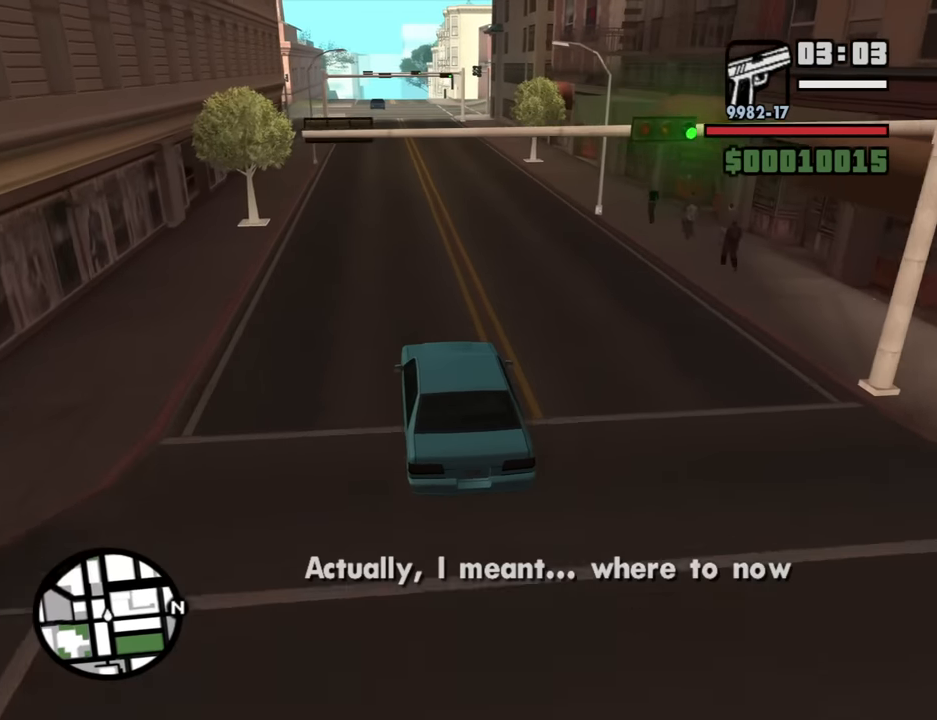
{"keys": ["w"], "mouse": [], "events": []}
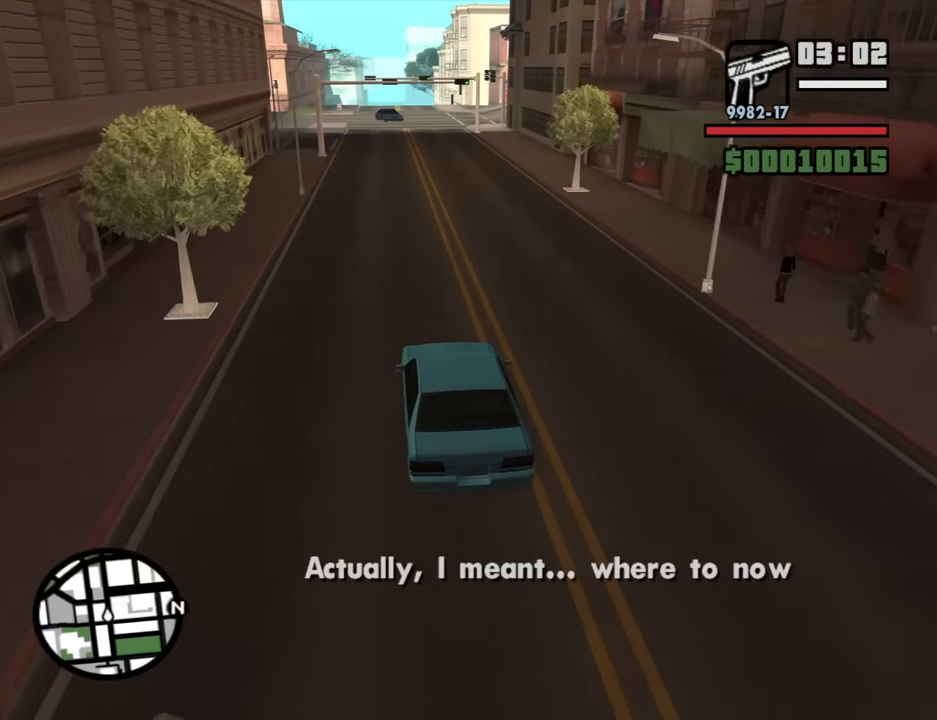
{"keys": ["w"], "mouse": [], "events": [[16, "d", "down"], [116, "d", "up"]]}
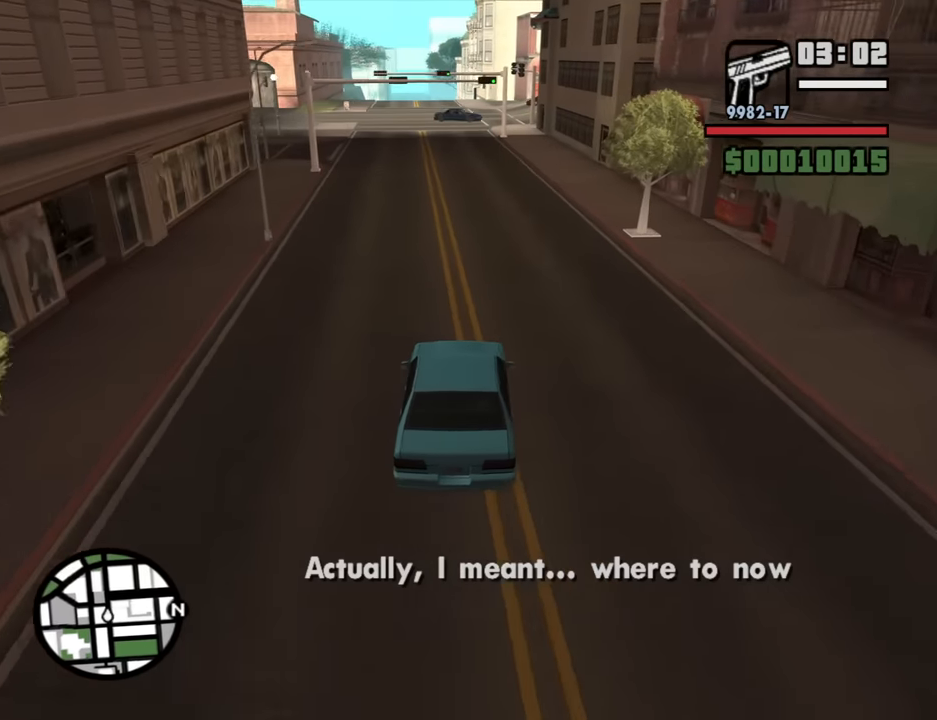
{"keys": ["w"], "mouse": [], "events": [[166, "a", "down"], [266, "a", "up"]]}
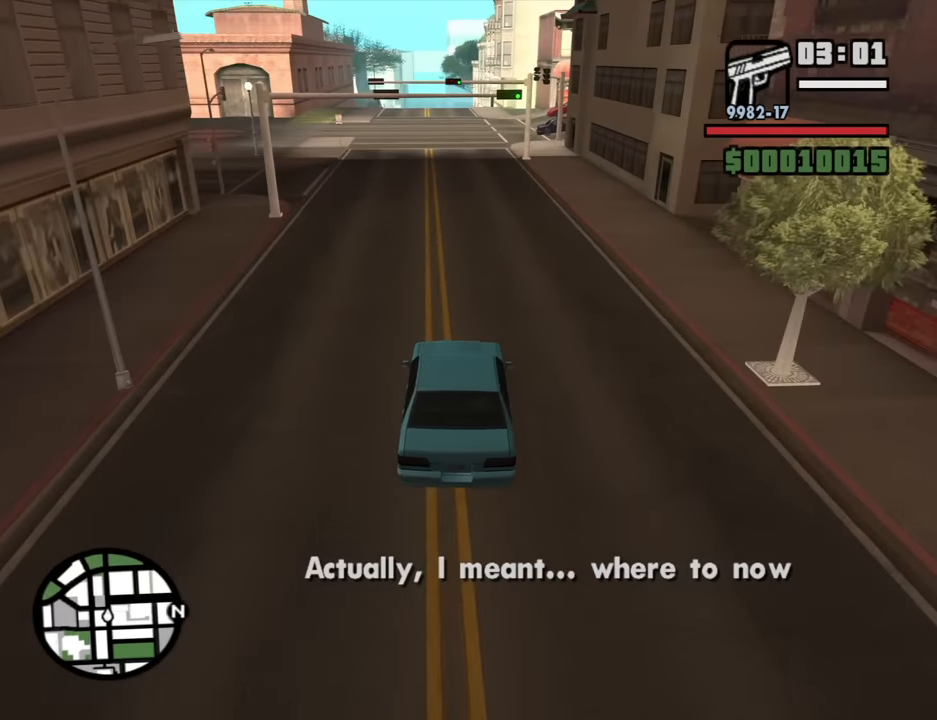
{"keys": ["w"], "mouse": [], "events": []}
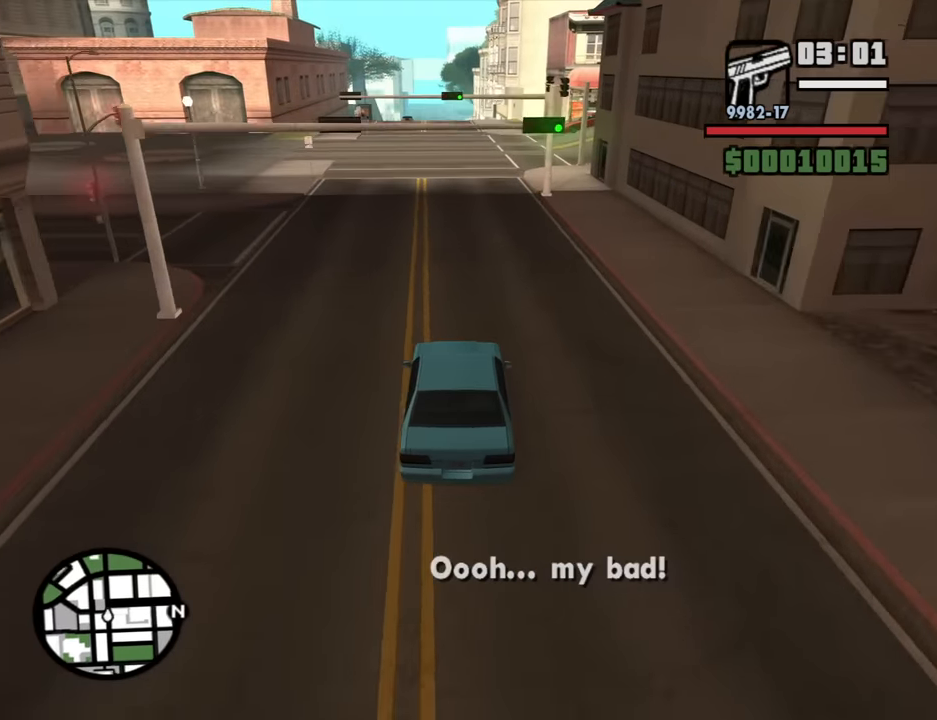
{"keys": ["w"], "mouse": [], "events": [[16, "a", "down"], [116, "a", "up"]]}
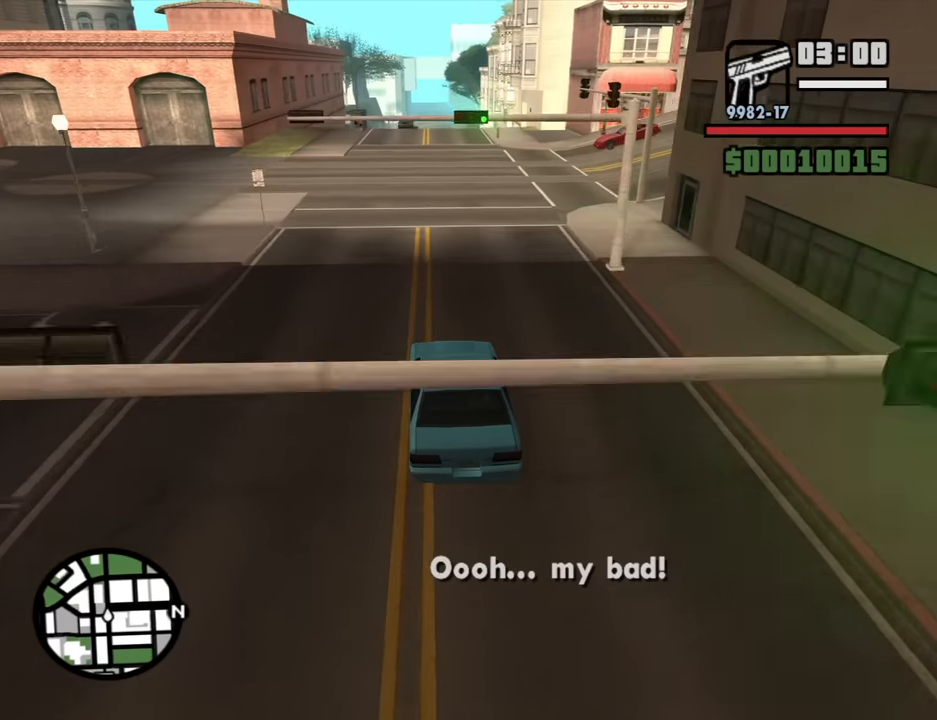
{"keys": ["d", "s"], "mouse": [], "events": [[133, "w", "up"], [366, "s", "down"], [450, "d", "down"]]}
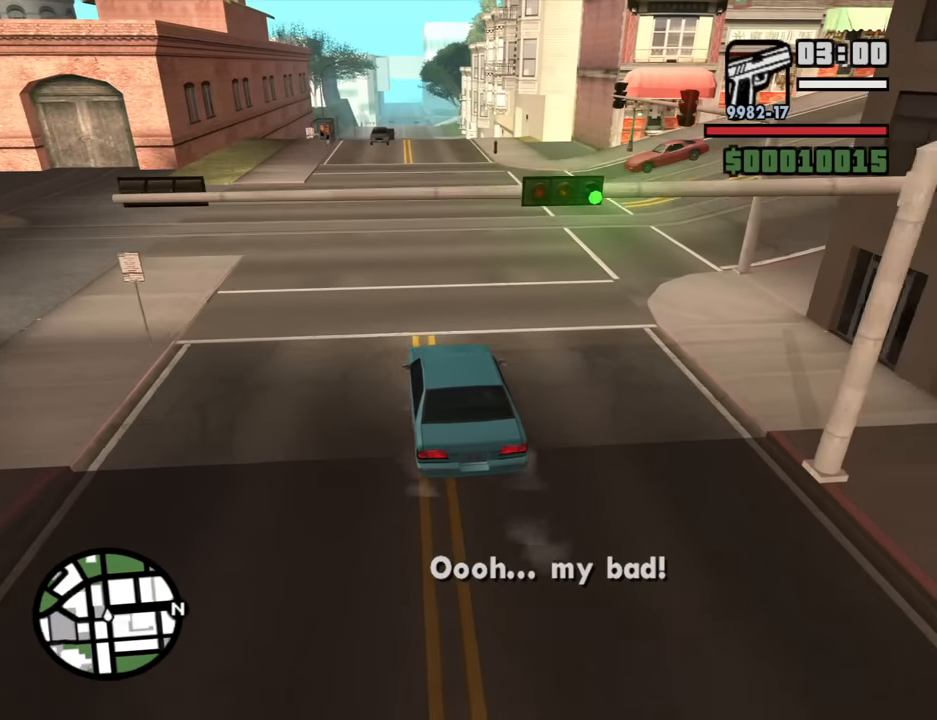
{"keys": ["d"], "mouse": [], "events": [[100, "s", "up"]]}
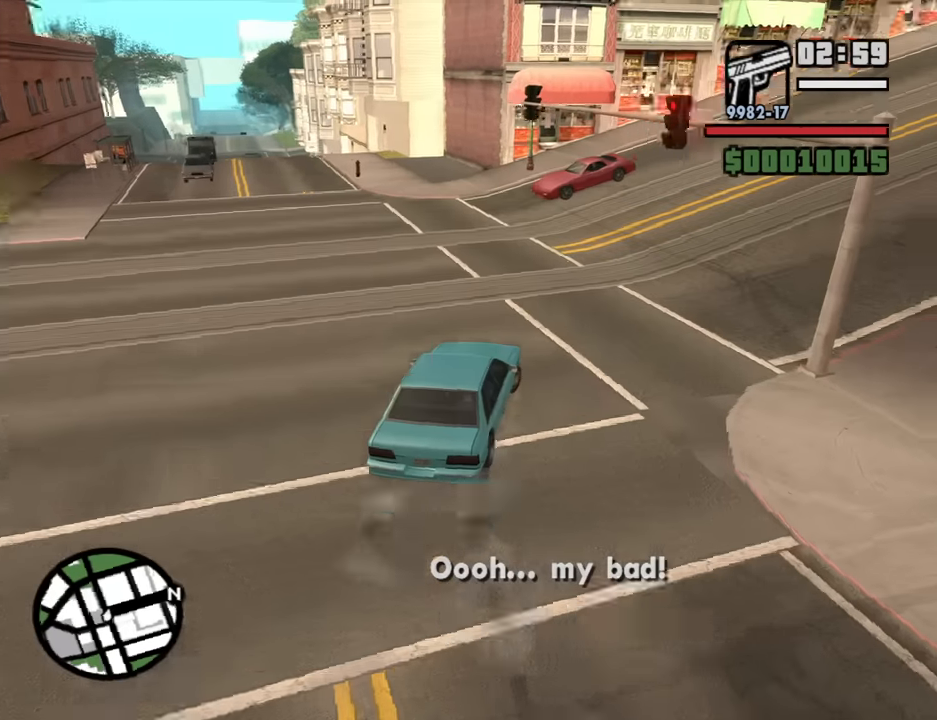
{"keys": ["d", "w"], "mouse": [], "events": [[66, "w", "down"], [200, "a", "down"], [200, "d", "up"], [350, "a", "up"], [350, "d", "down"]]}
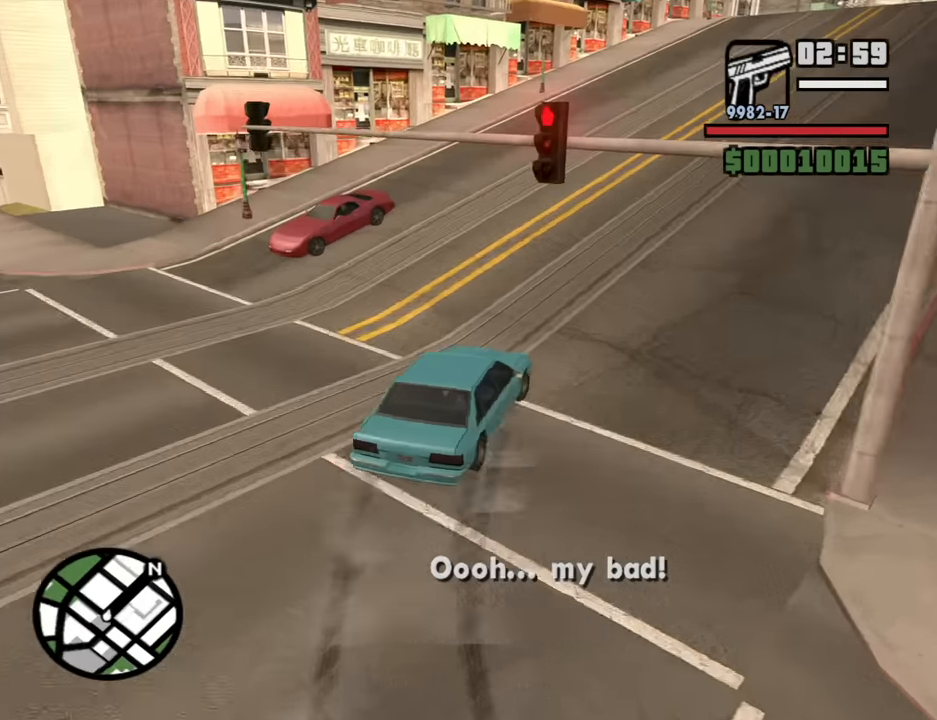
{"keys": ["w"], "mouse": [], "events": [[266, "a", "down"], [266, "d", "up"], [450, "a", "up"]]}
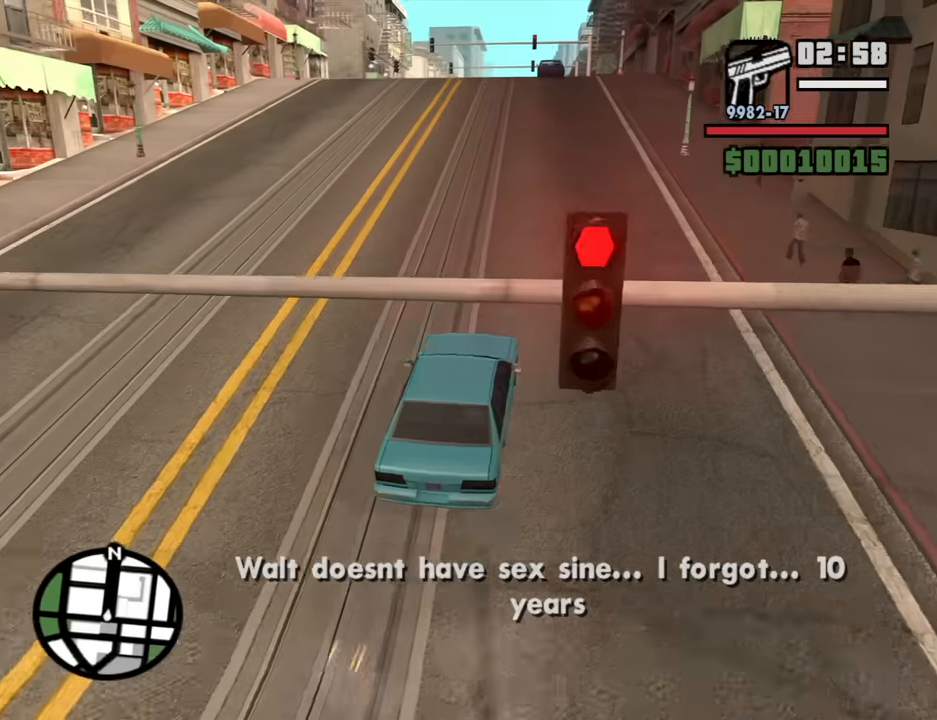
{"keys": ["w"], "mouse": [], "events": []}
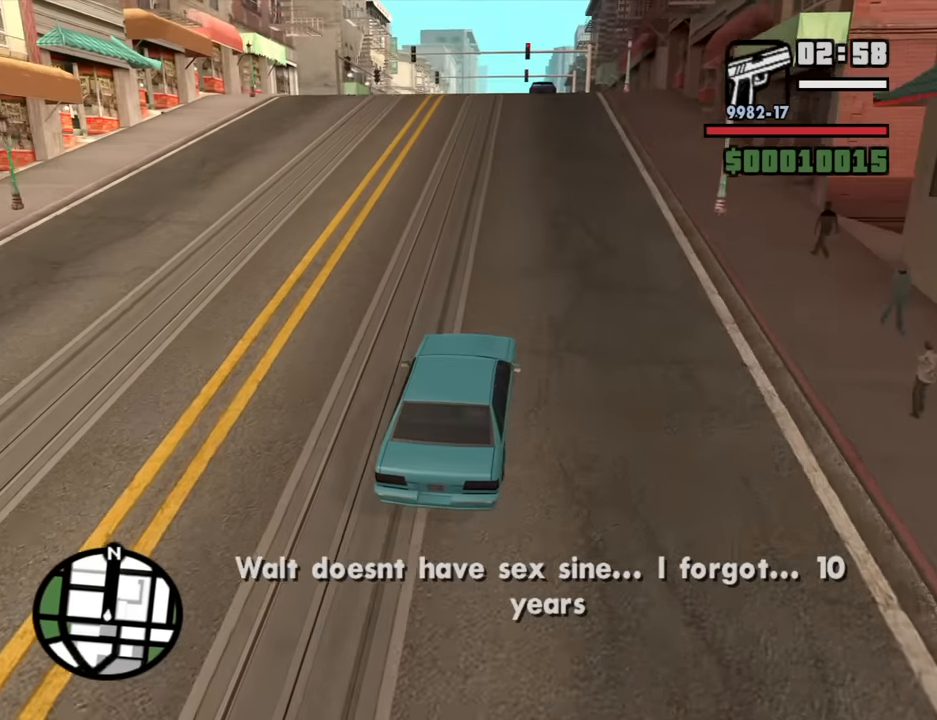
{"keys": ["w"], "mouse": [], "events": []}
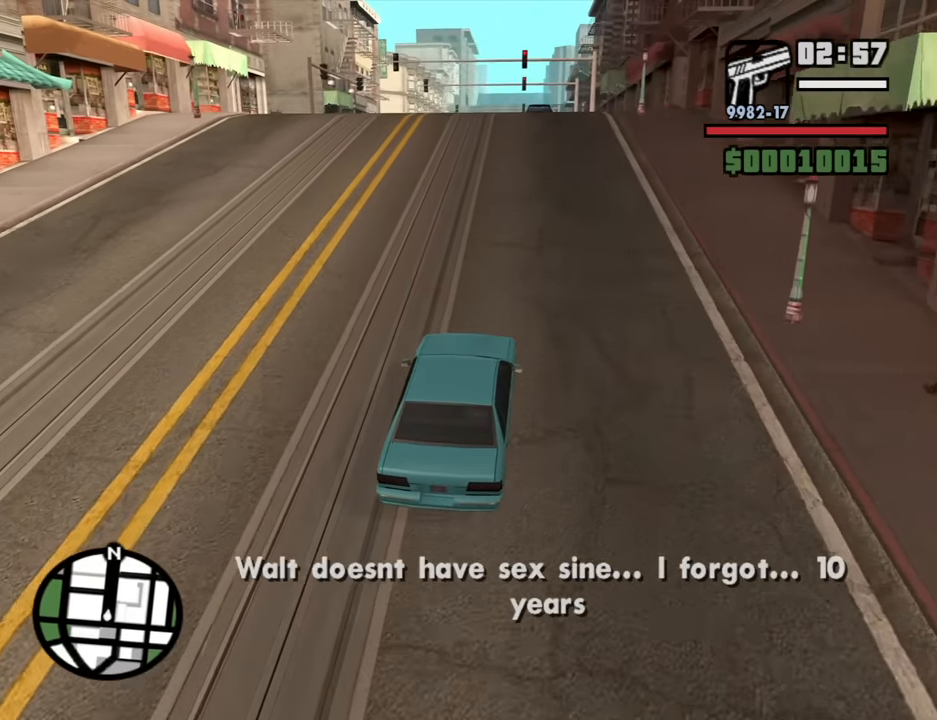
{"keys": ["w"], "mouse": [], "events": []}
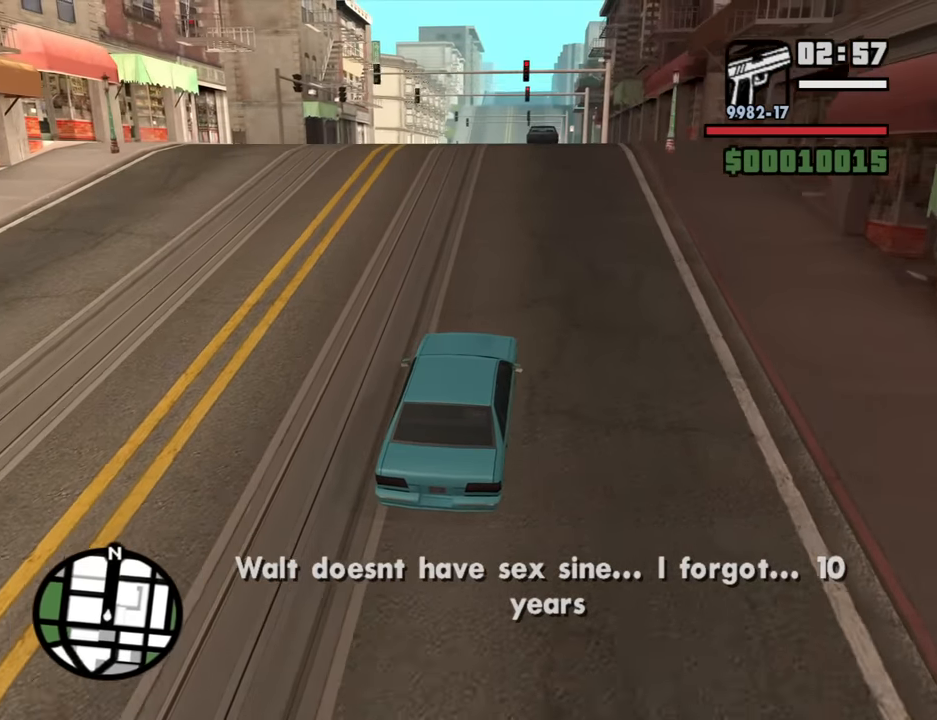
{"keys": ["w"], "mouse": [], "events": []}
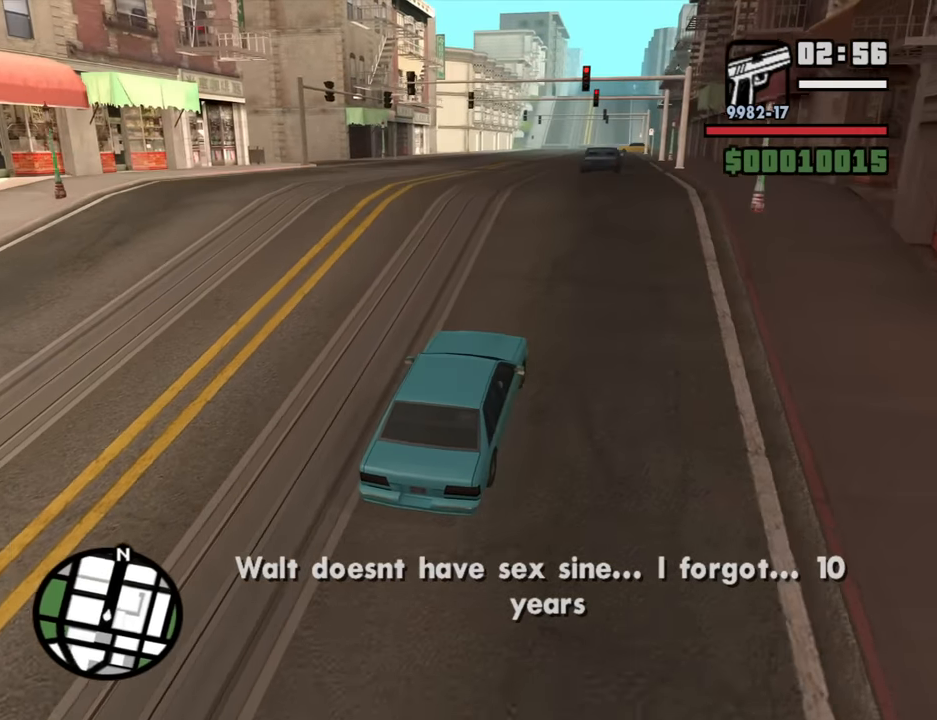
{"keys": ["w"], "mouse": [], "events": [[16, "a", "down"], [150, "a", "up"]]}
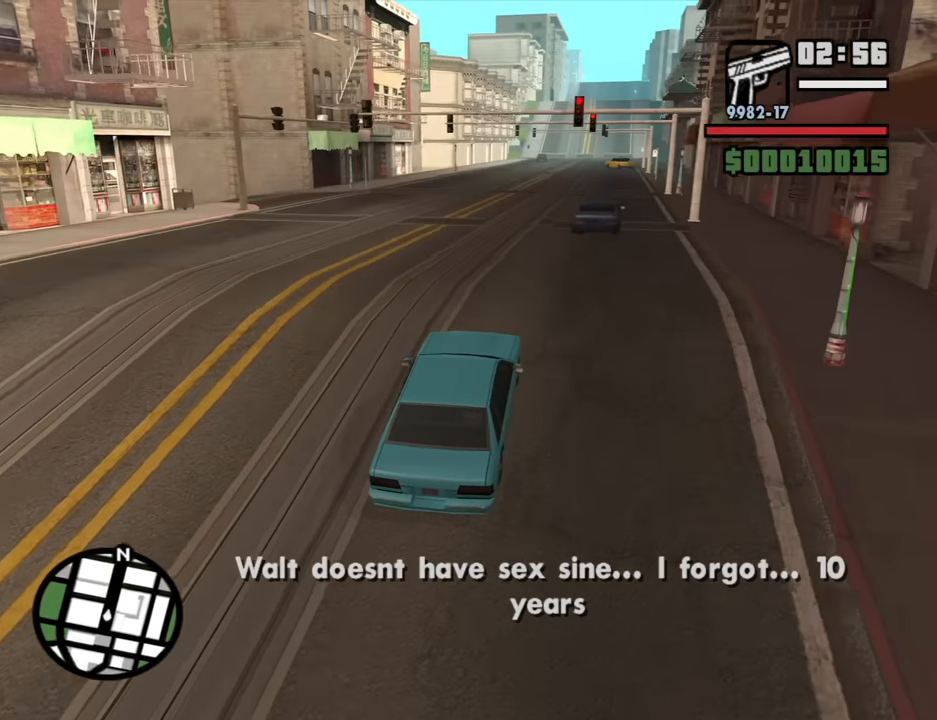
{"keys": ["w"], "mouse": [], "events": []}
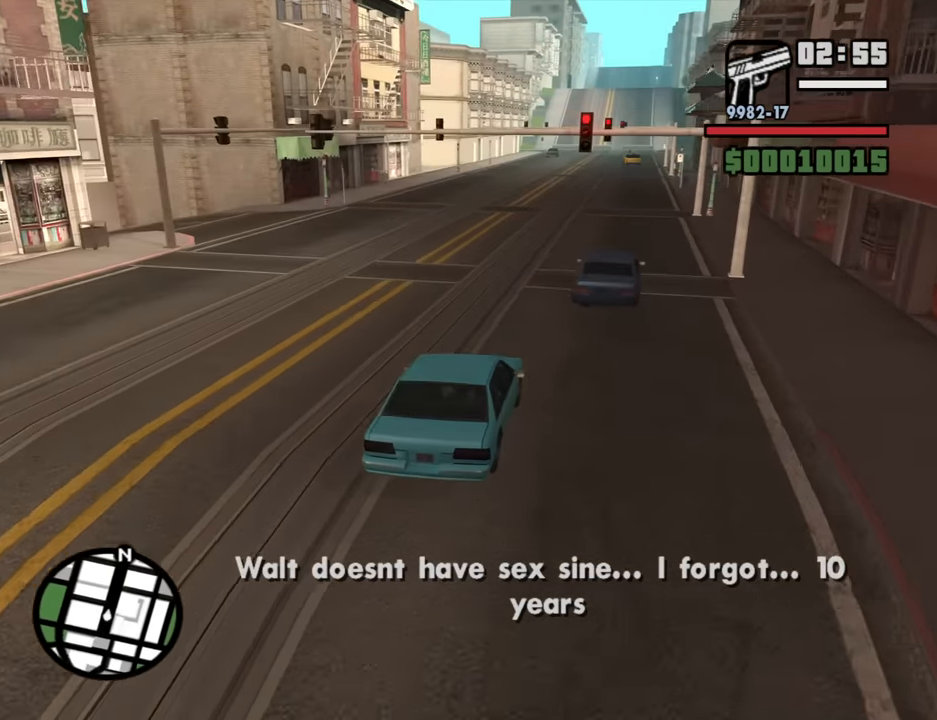
{"keys": ["w"], "mouse": [], "events": []}
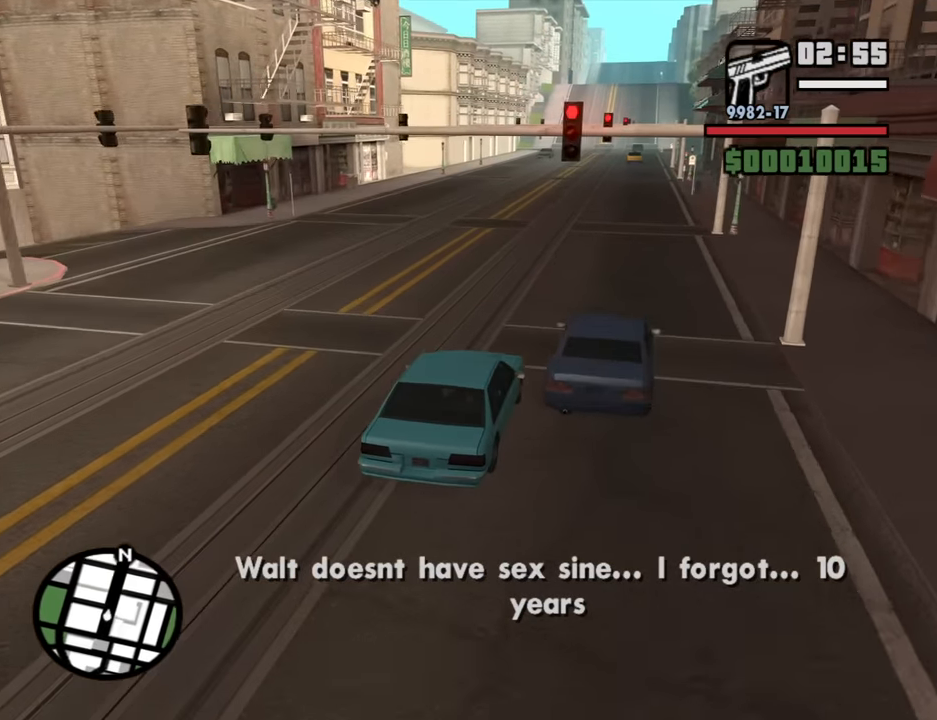
{"keys": [], "mouse": [], "events": [[150, "w", "up"]]}
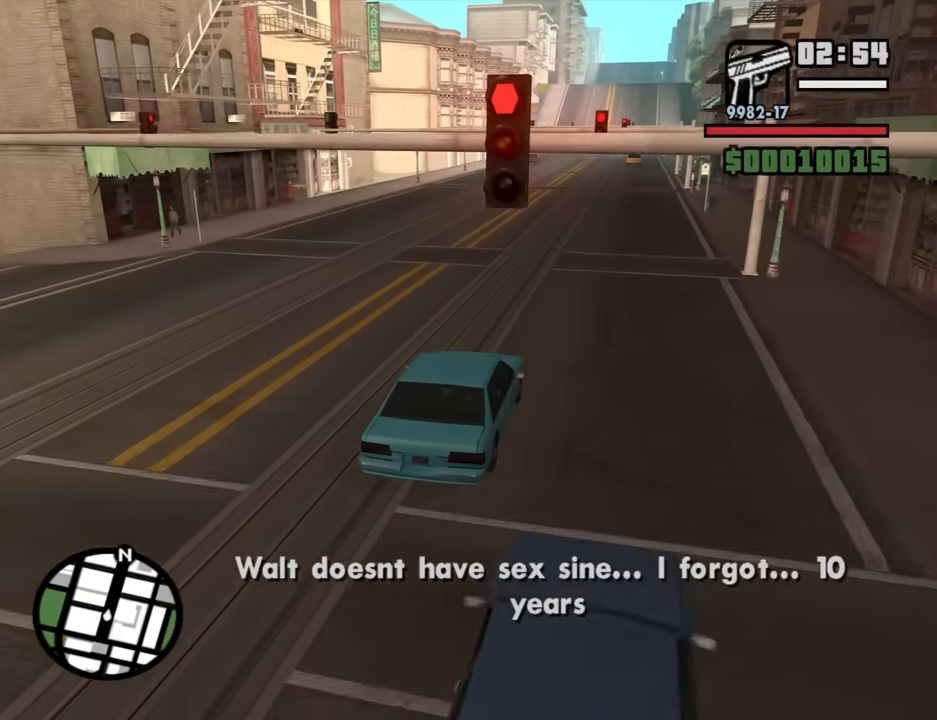
{"keys": [], "mouse": [], "events": []}
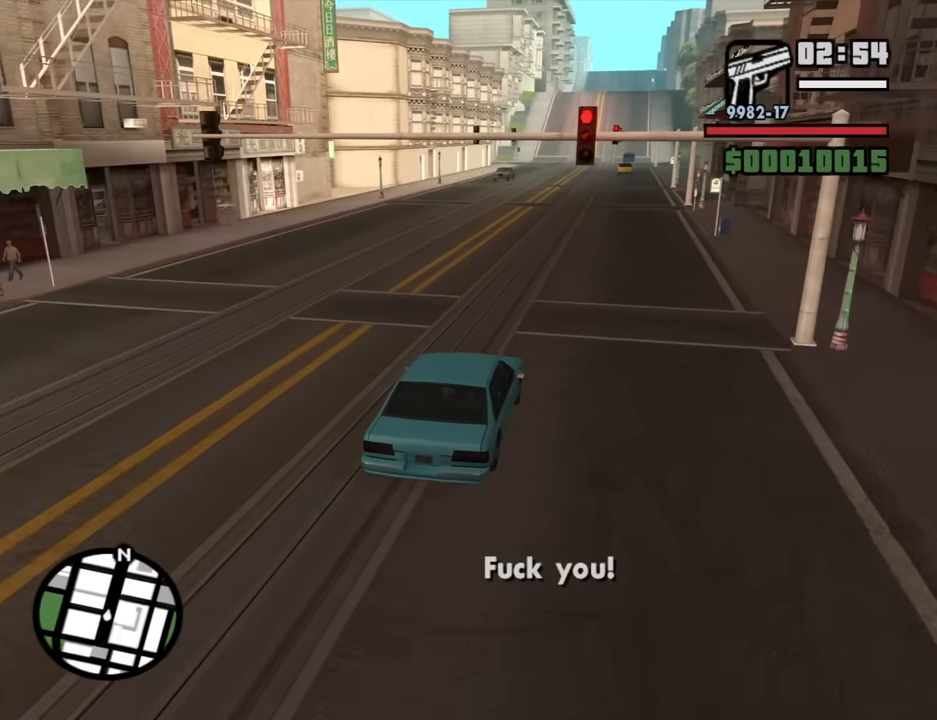
{"keys": [], "mouse": [], "events": []}
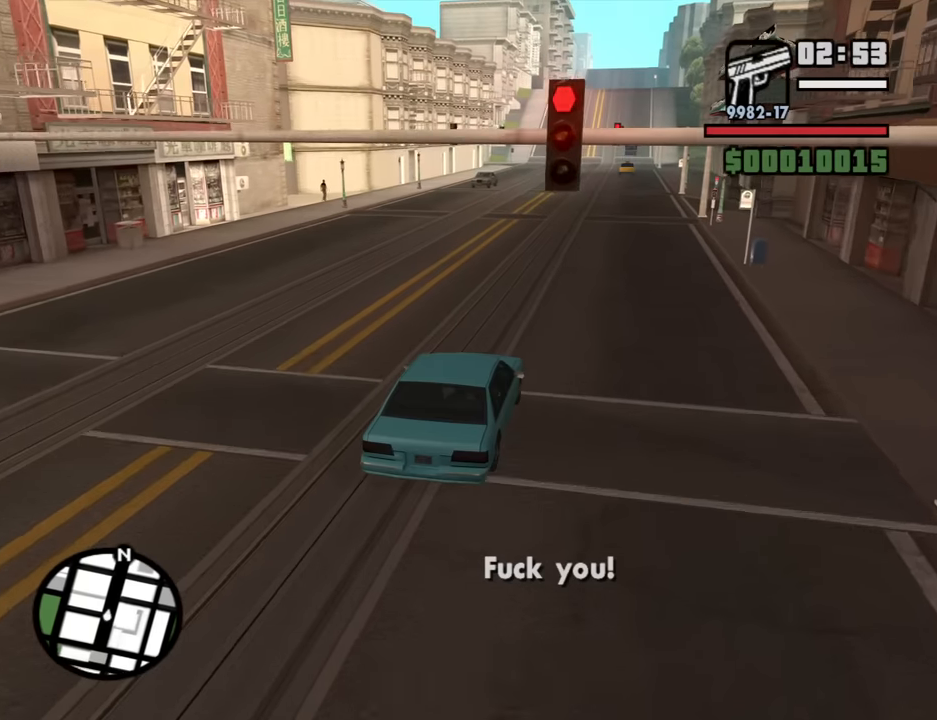
{"keys": [], "mouse": [], "events": []}
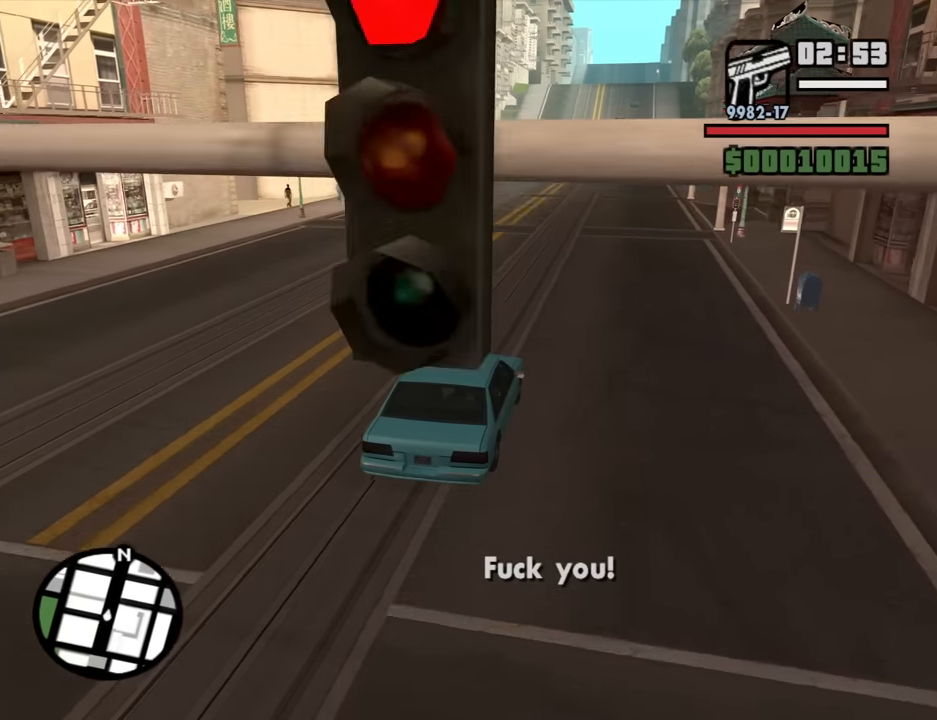
{"keys": [], "mouse": [], "events": []}